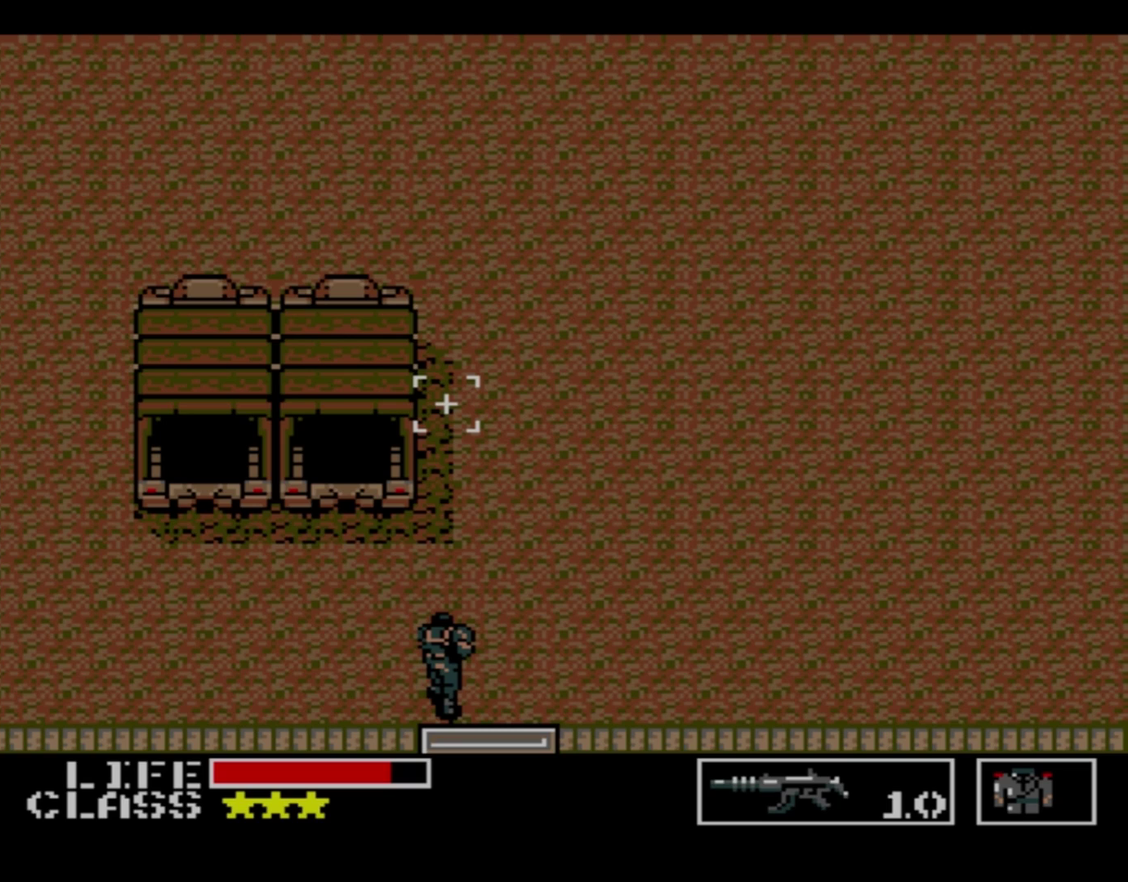
Gameplay with a controller (Xbox layout); each line is a JSON object with the inputs held at the frame after it (dt_ms = milliseconds from this image to that frame). "events" lists button and stick changes between this image and that frame as [ms after this image, input, new state], when the widget could be followed in between. Not read: L3 R3 left_stick right_stick.
{"dt_ms": 700, "buttons": ["DPAD_RIGHT"], "events": [[683, "DPAD_RIGHT", "down"]]}
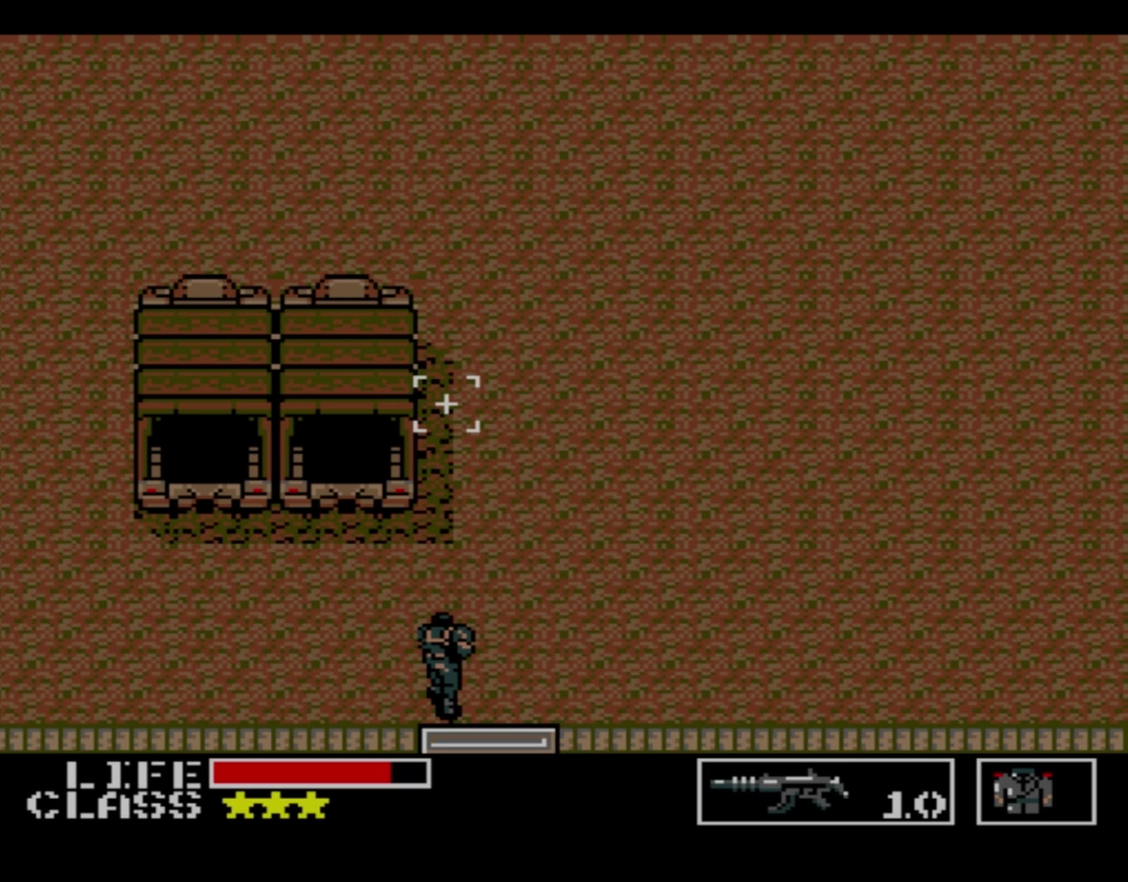
{"dt_ms": 300, "buttons": ["DPAD_RIGHT"], "events": []}
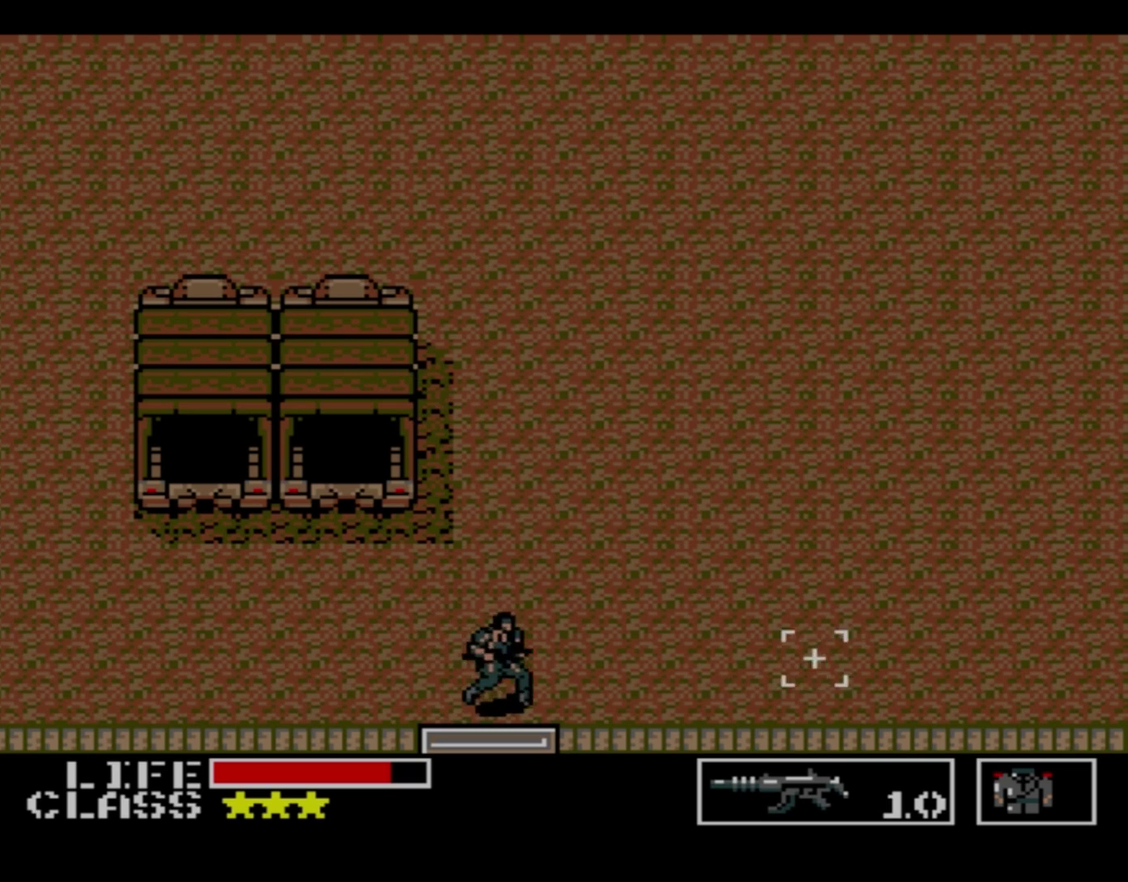
{"dt_ms": 500, "buttons": ["DPAD_RIGHT"], "events": []}
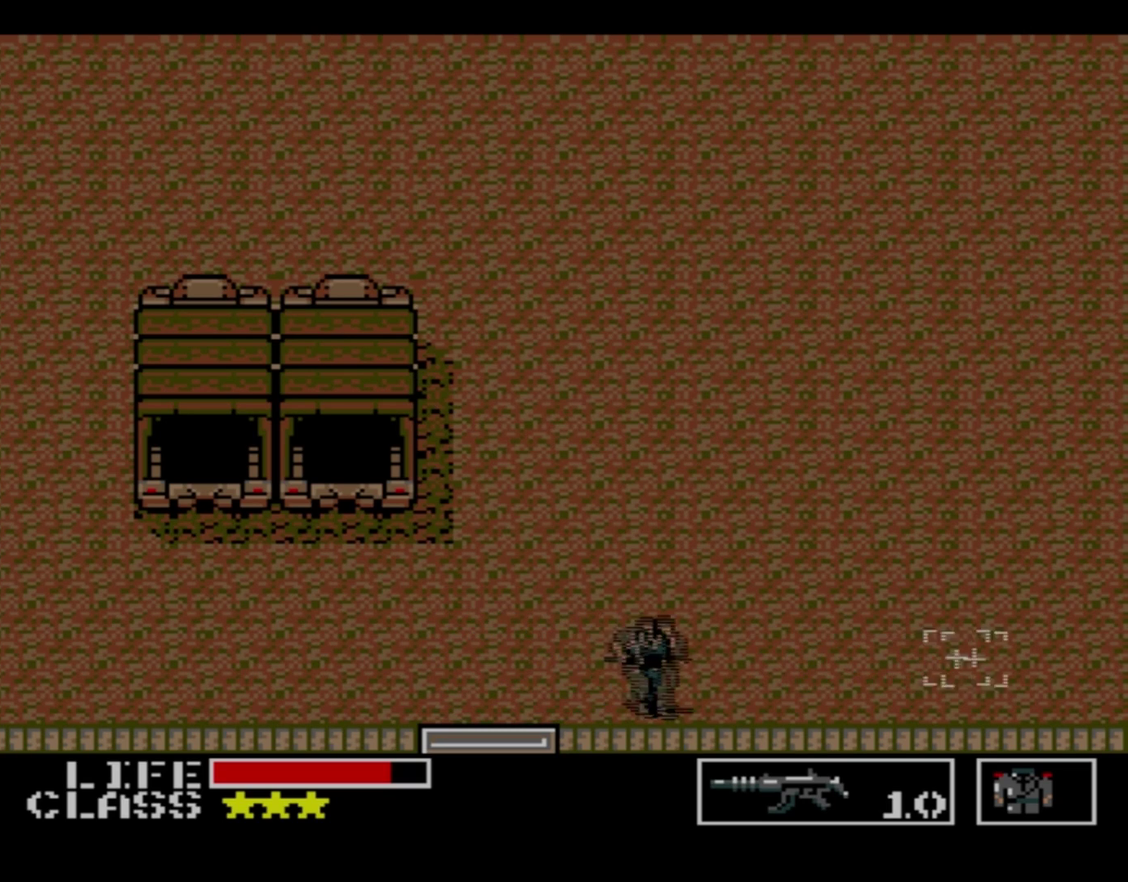
{"dt_ms": 500, "buttons": ["DPAD_RIGHT"], "events": []}
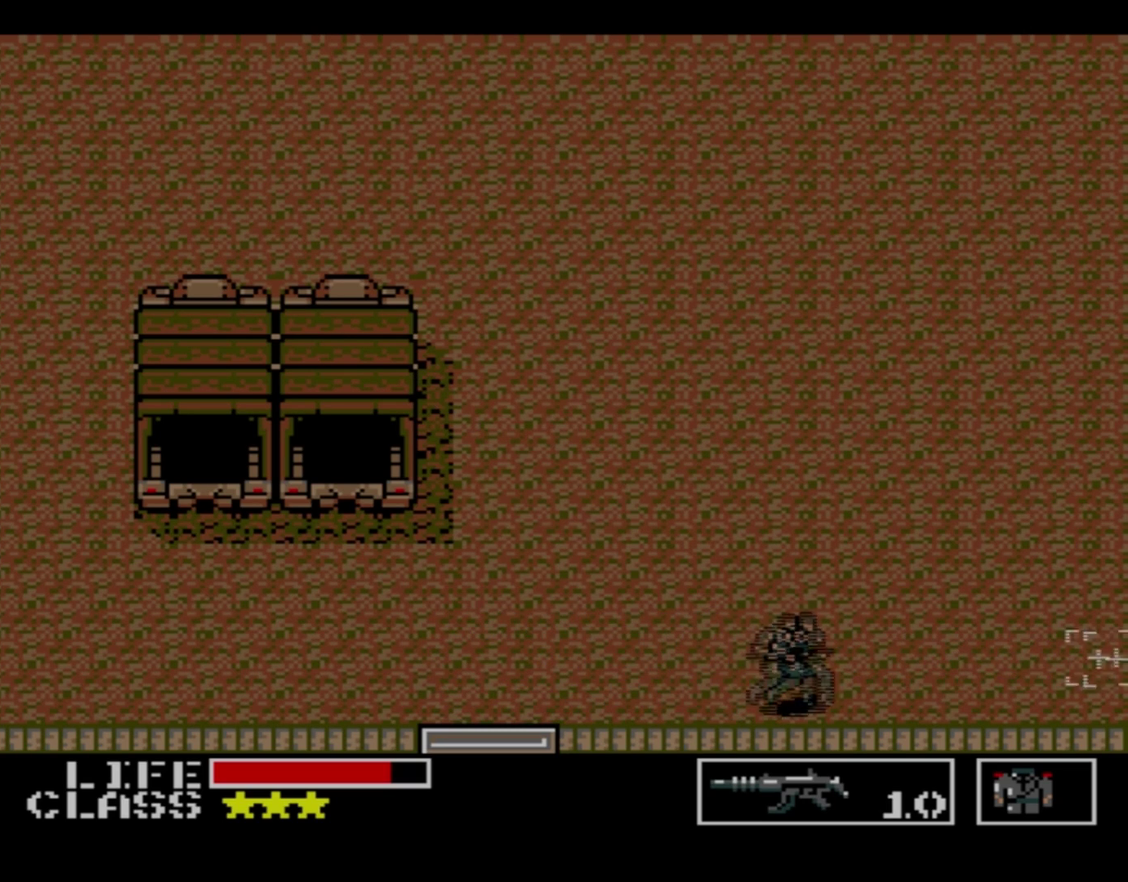
{"dt_ms": 300, "buttons": ["DPAD_UP"], "events": [[250, "DPAD_RIGHT", "up"], [250, "DPAD_UP", "down"]]}
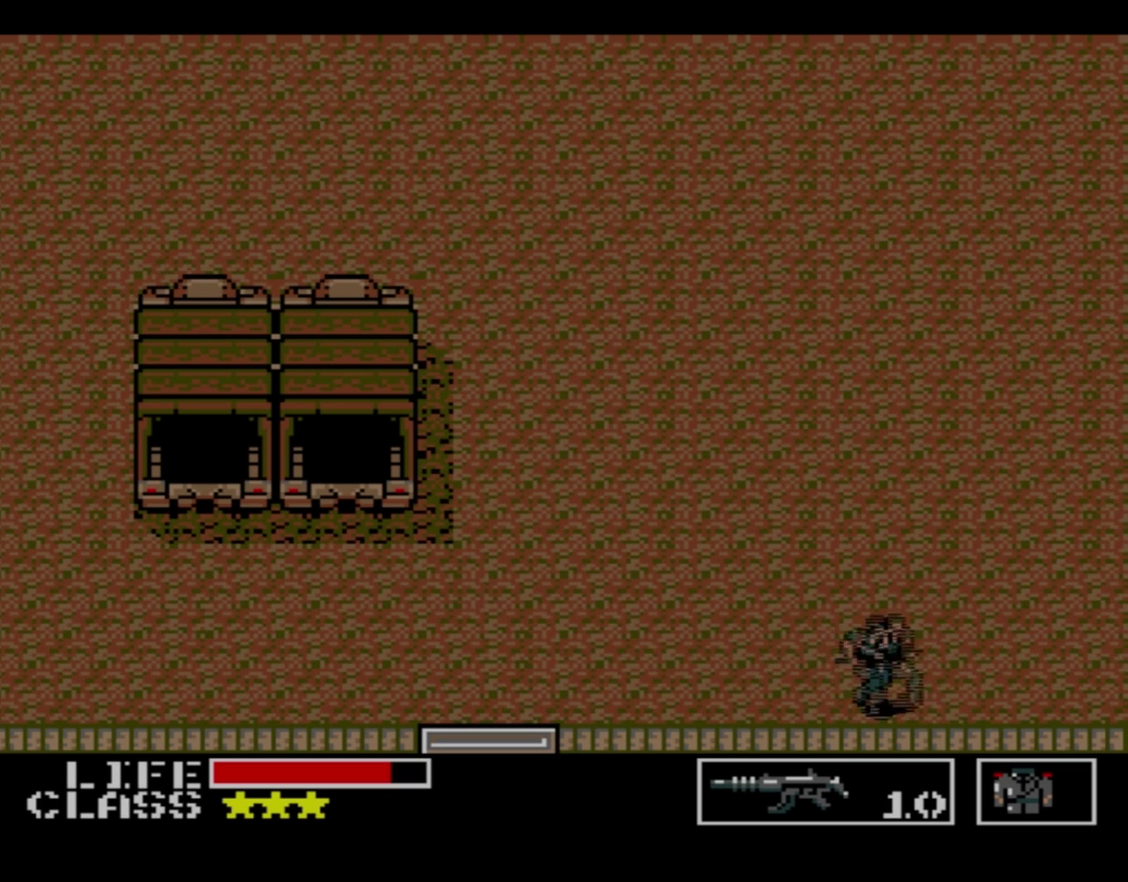
{"dt_ms": 700, "buttons": ["DPAD_UP"], "events": []}
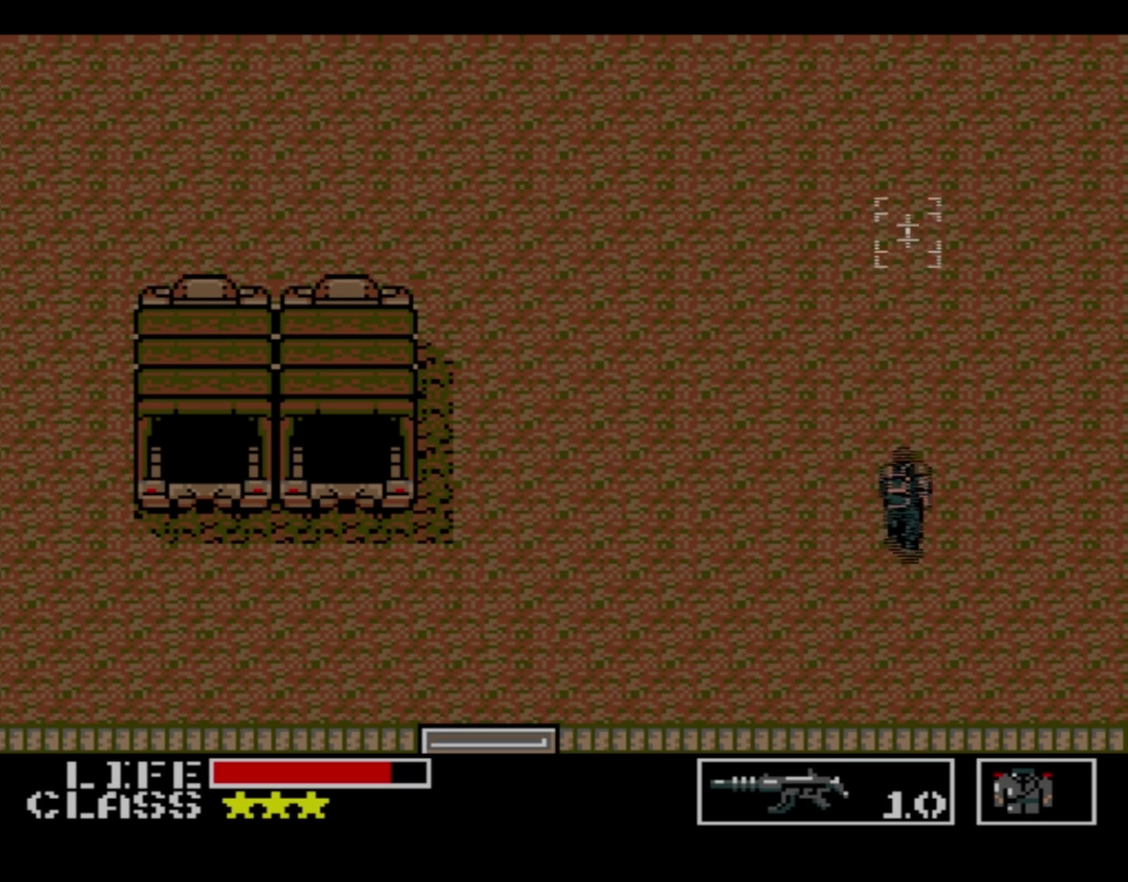
{"dt_ms": 500, "buttons": ["DPAD_UP"], "events": []}
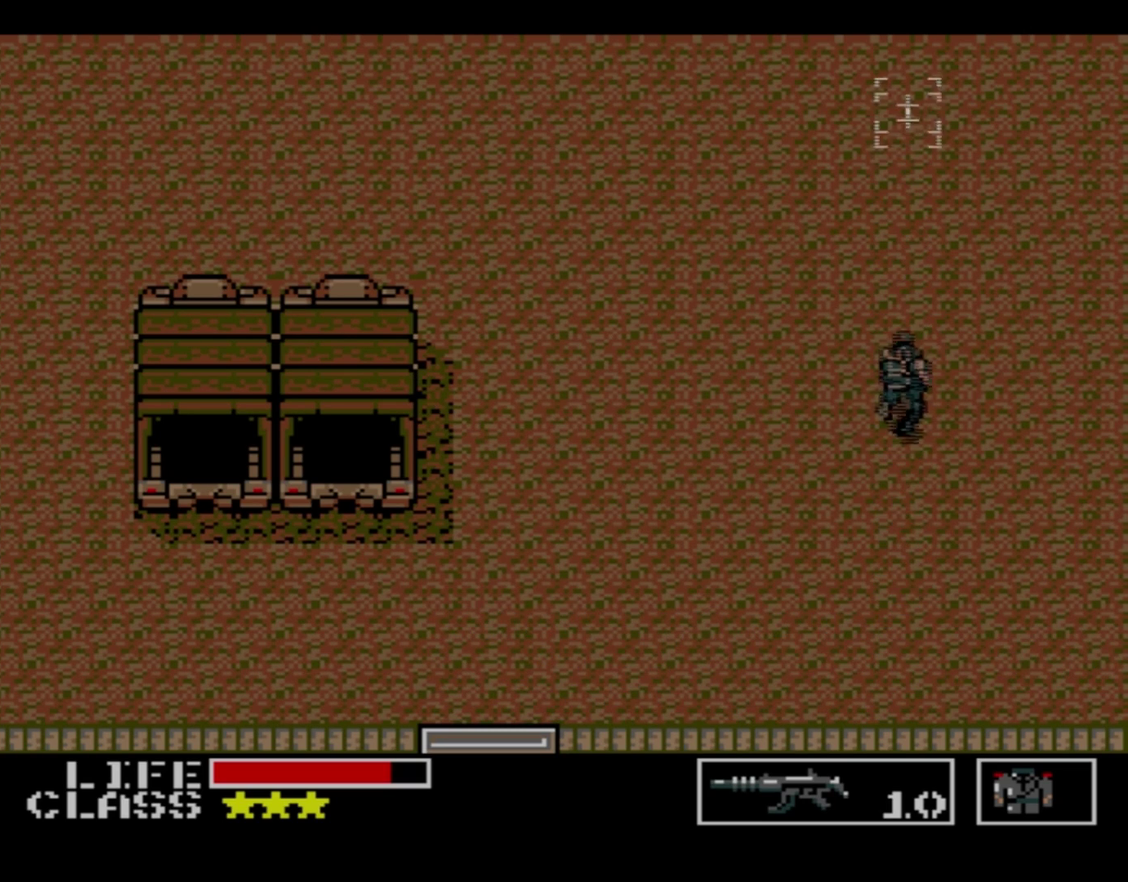
{"dt_ms": 500, "buttons": ["DPAD_UP"], "events": []}
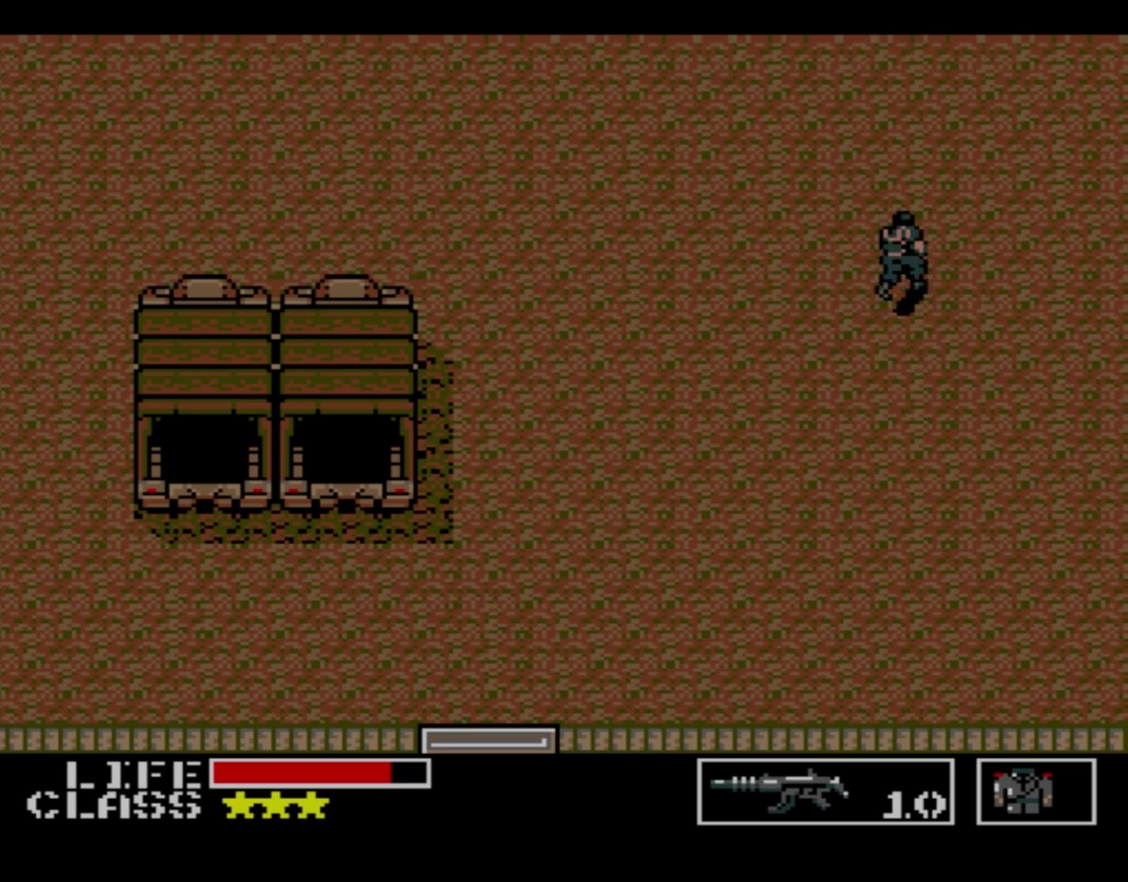
{"dt_ms": 500, "buttons": ["DPAD_UP"], "events": []}
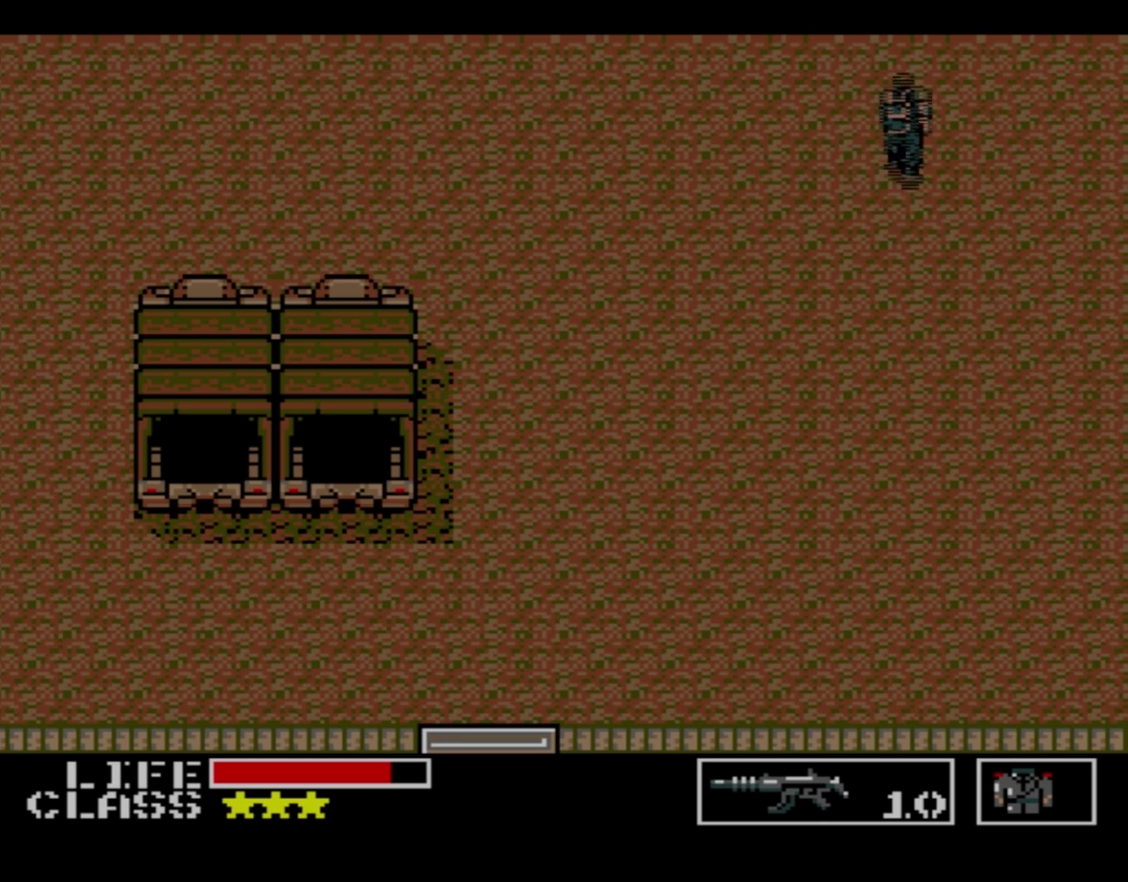
{"dt_ms": 500, "buttons": ["DPAD_UP"], "events": []}
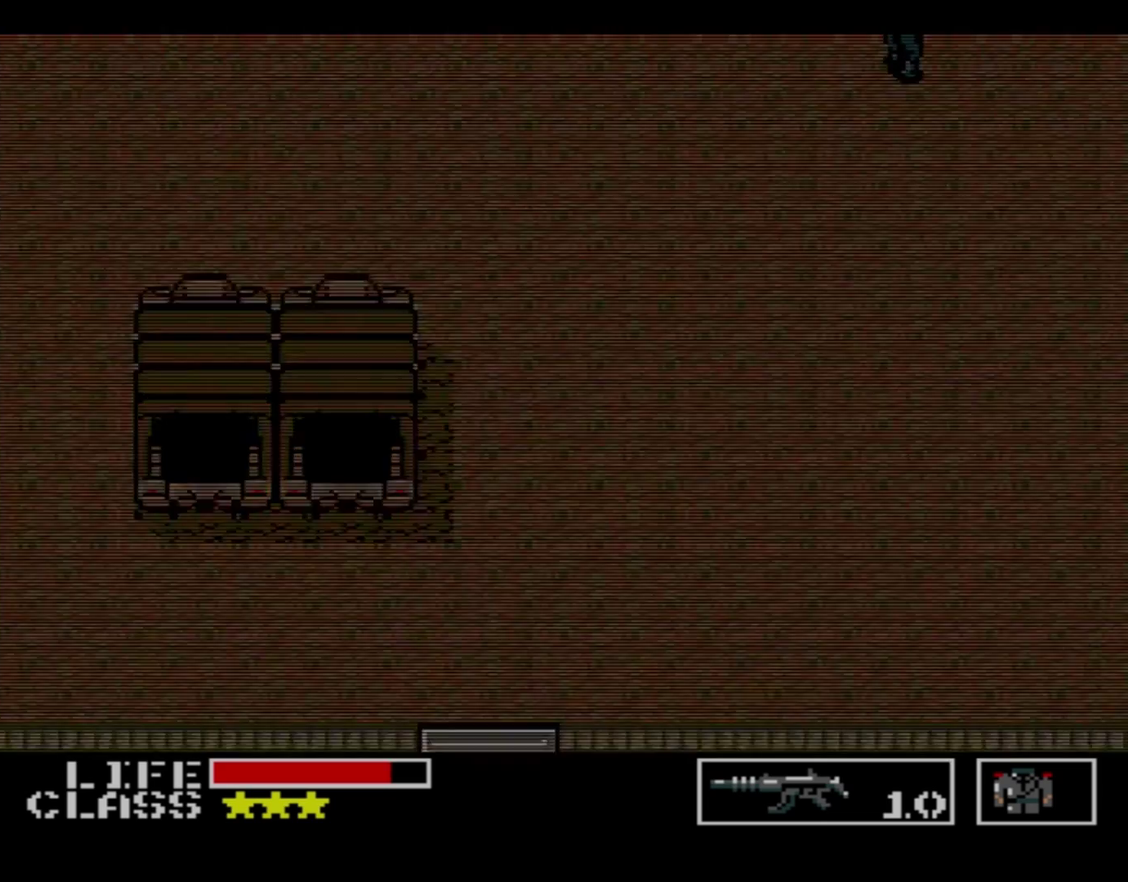
{"dt_ms": 500, "buttons": ["DPAD_UP"], "events": []}
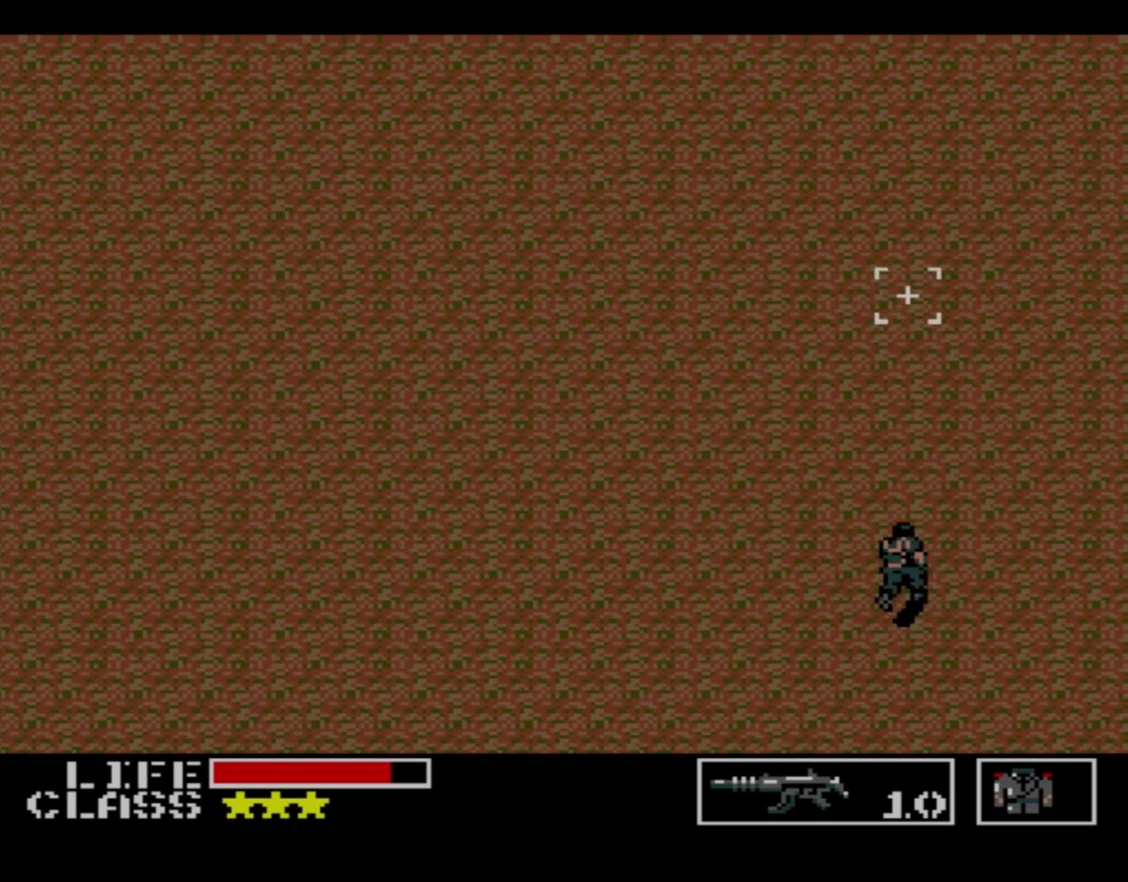
{"dt_ms": 500, "buttons": ["DPAD_UP"], "events": []}
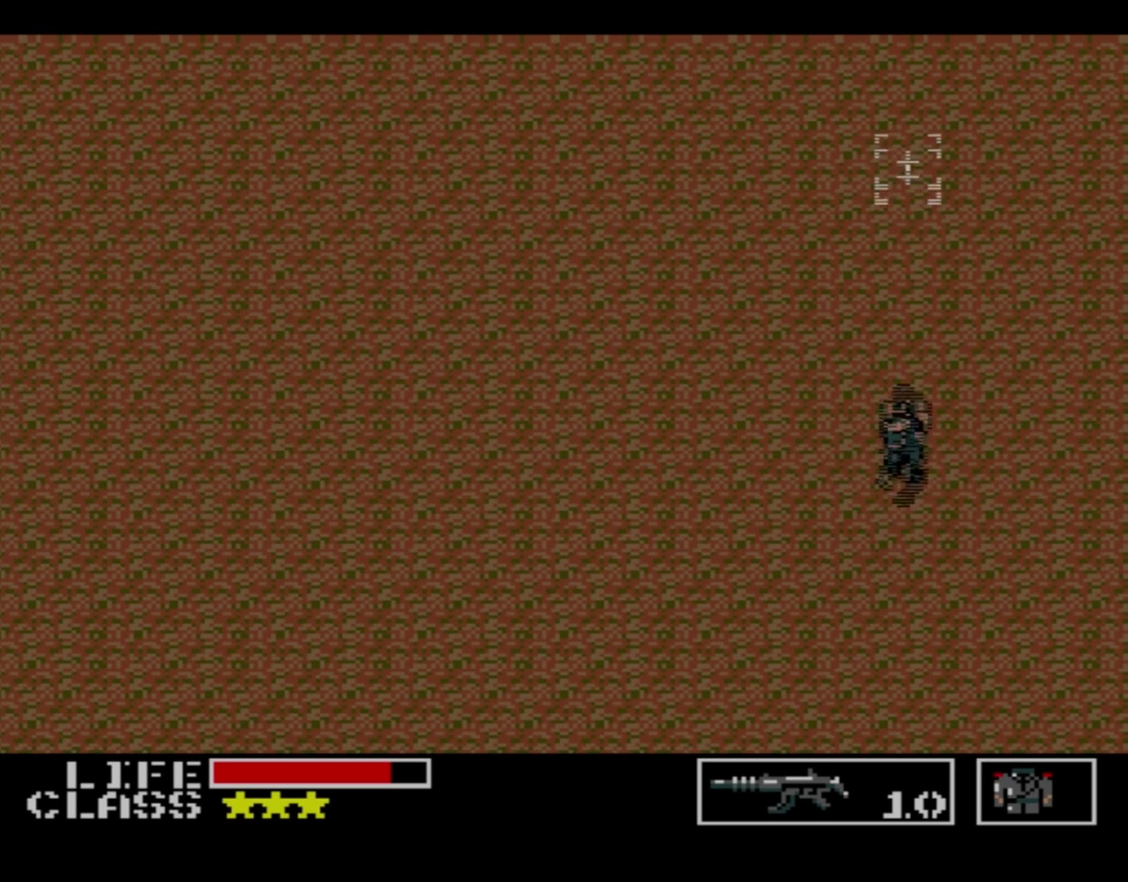
{"dt_ms": 500, "buttons": ["DPAD_UP"], "events": []}
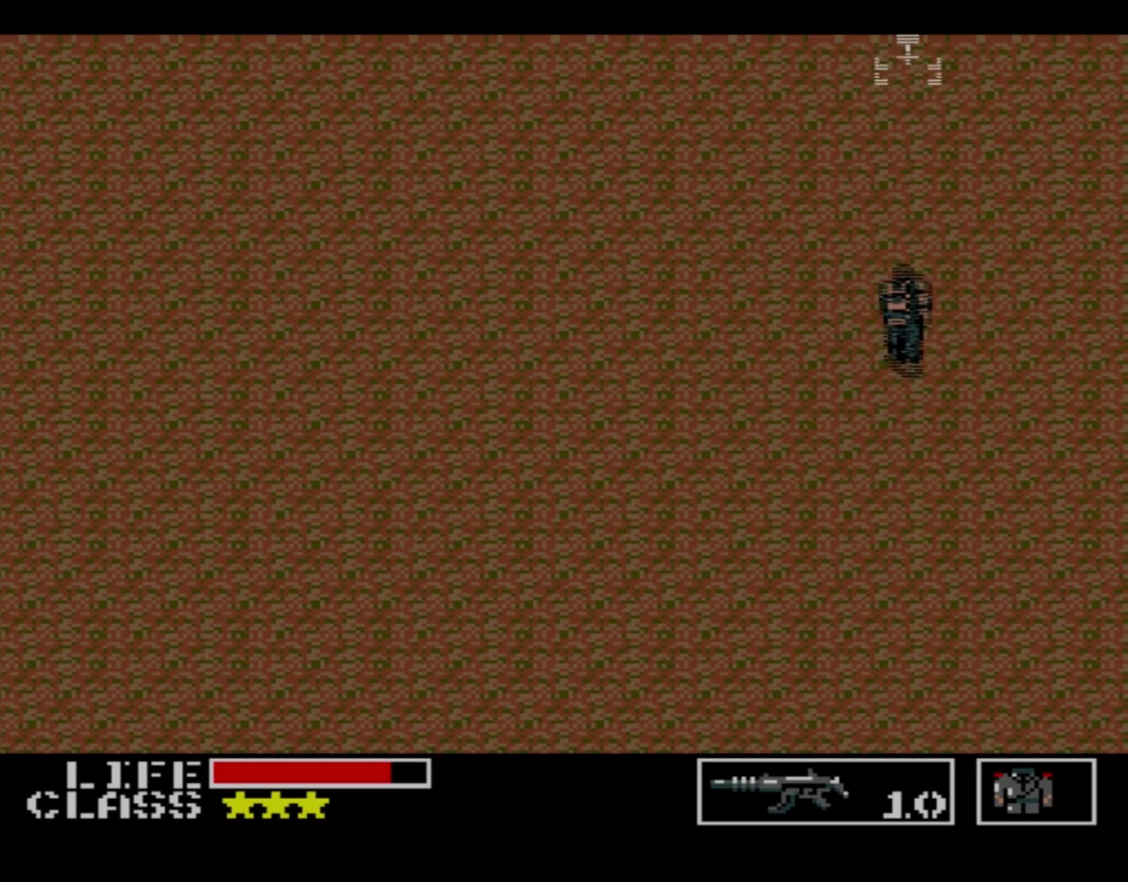
{"dt_ms": 500, "buttons": ["DPAD_UP"], "events": []}
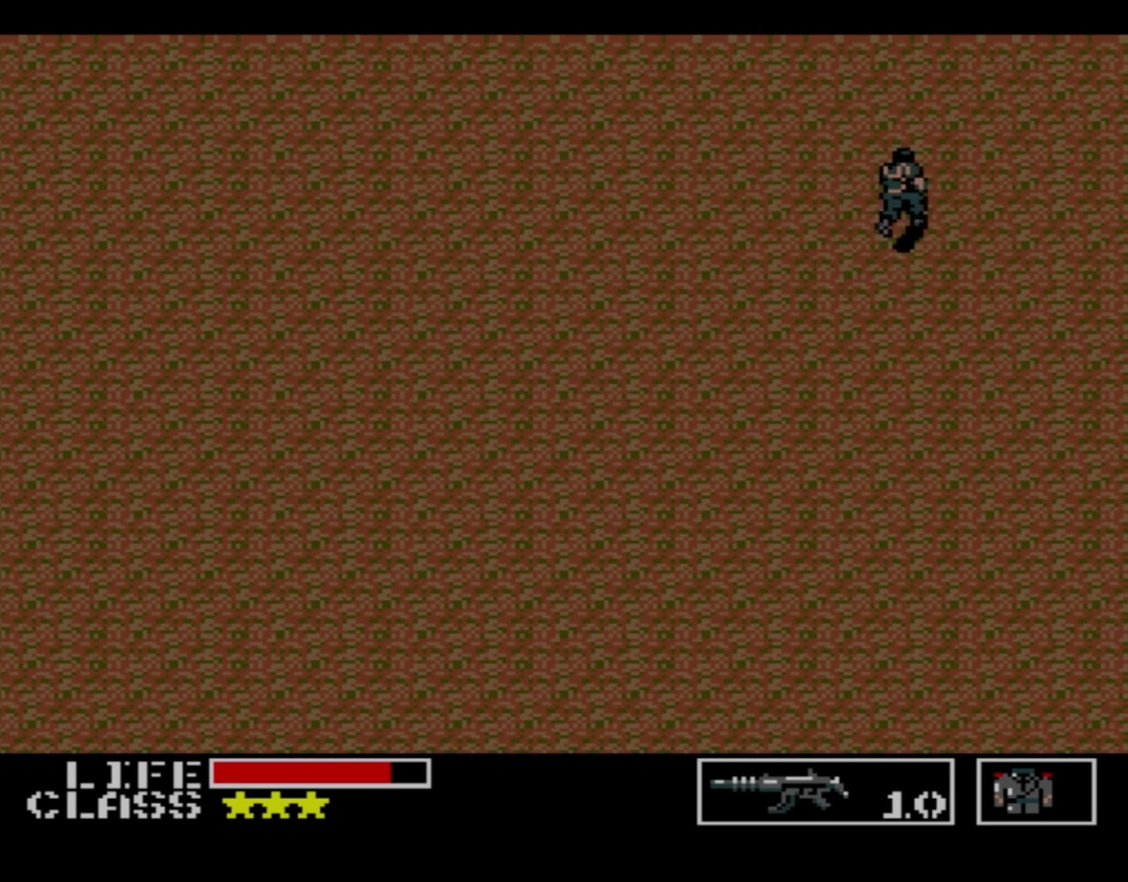
{"dt_ms": 500, "buttons": ["DPAD_UP"], "events": []}
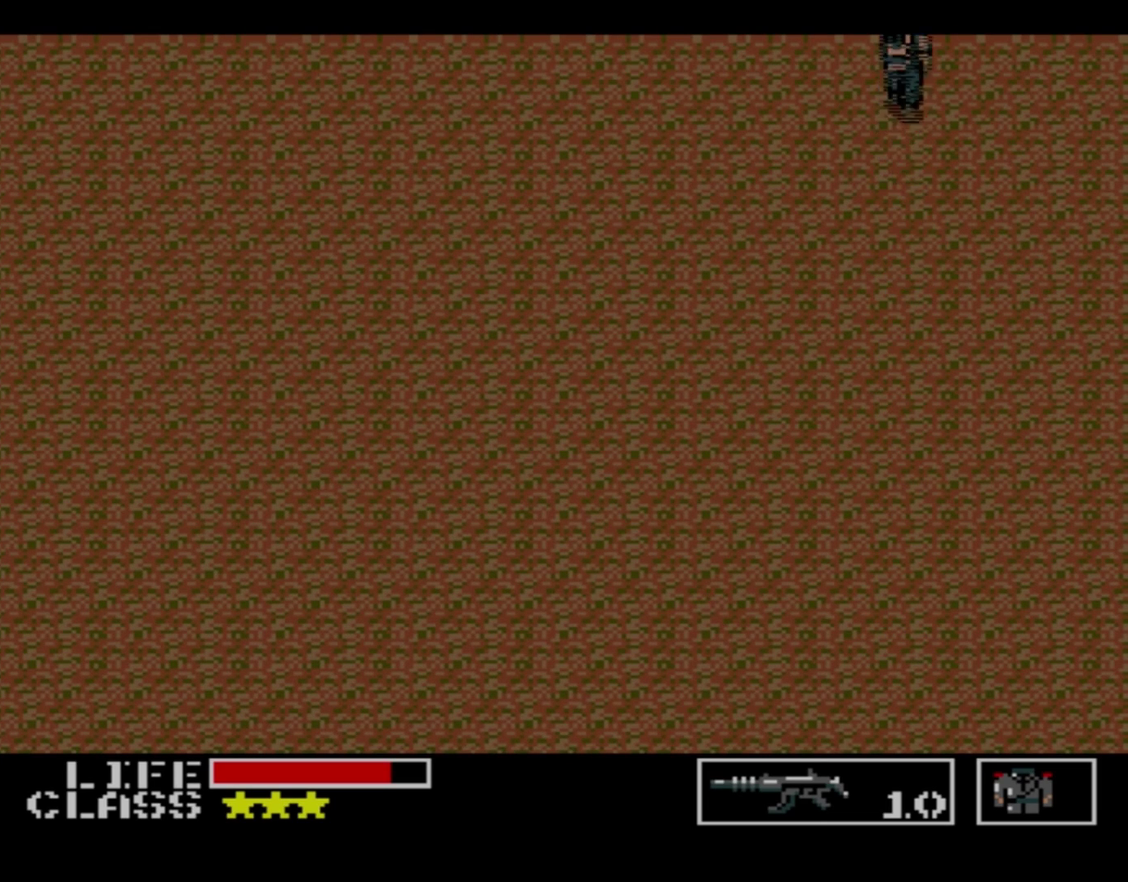
{"dt_ms": 500, "buttons": ["DPAD_UP"], "events": []}
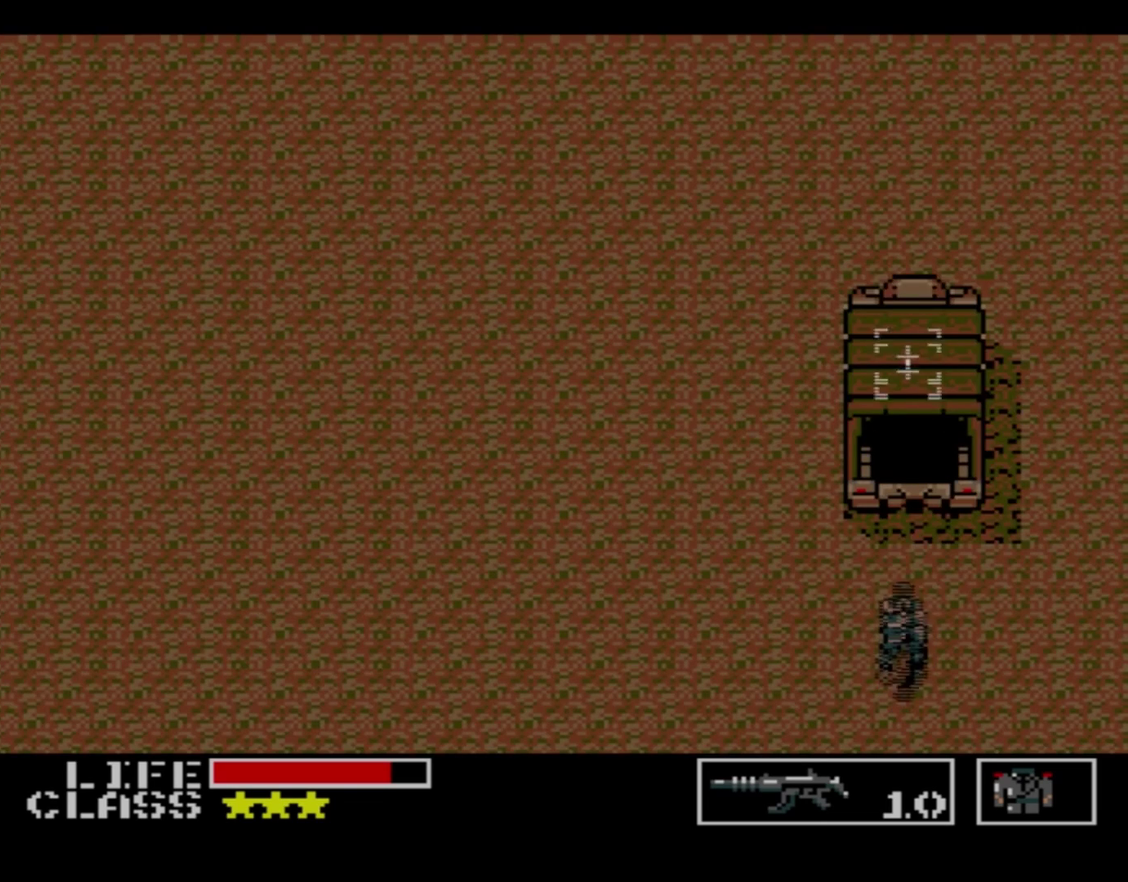
{"dt_ms": 700, "buttons": ["DPAD_UP", "DPAD_LEFT"], "events": [[700, "DPAD_LEFT", "down"]]}
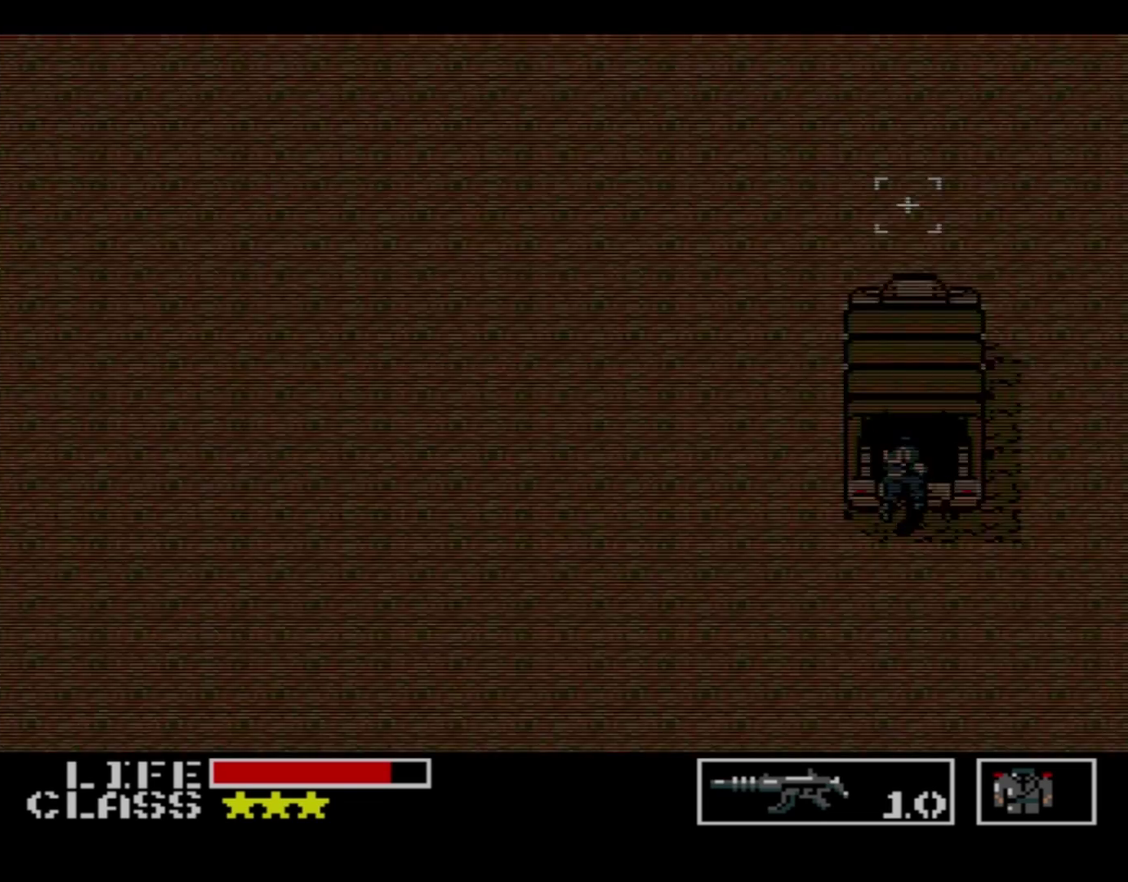
{"dt_ms": 100, "buttons": ["DPAD_LEFT"], "events": [[33, "DPAD_UP", "up"]]}
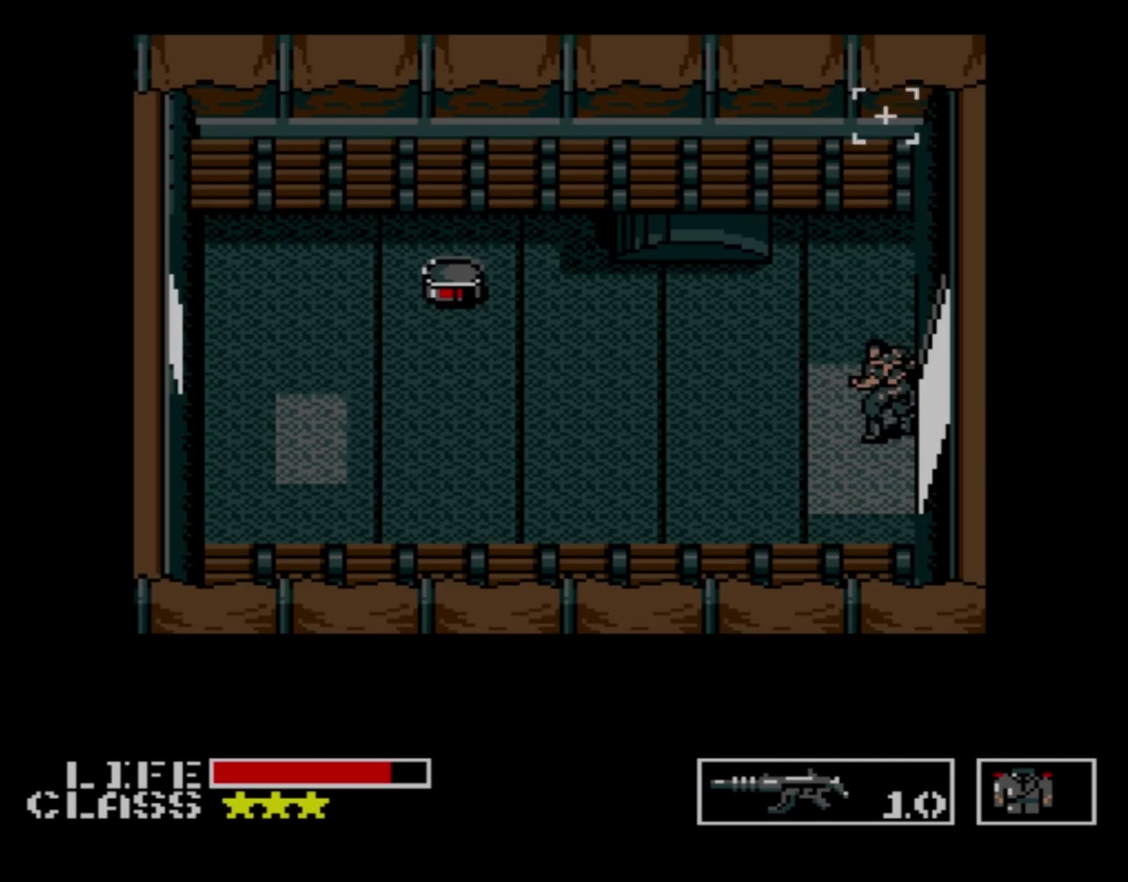
{"dt_ms": 700, "buttons": ["DPAD_LEFT"], "events": []}
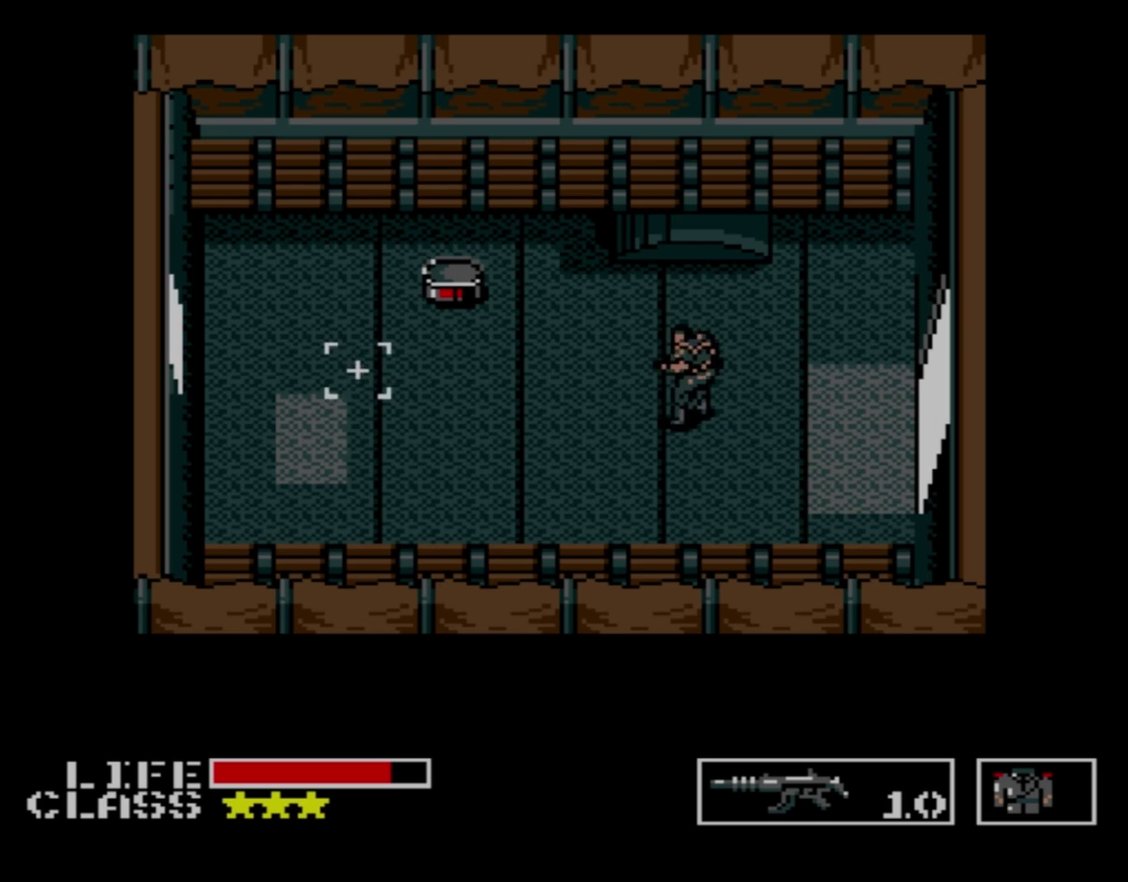
{"dt_ms": 700, "buttons": ["DPAD_UP"], "events": [[650, "DPAD_UP", "down"], [683, "DPAD_LEFT", "up"]]}
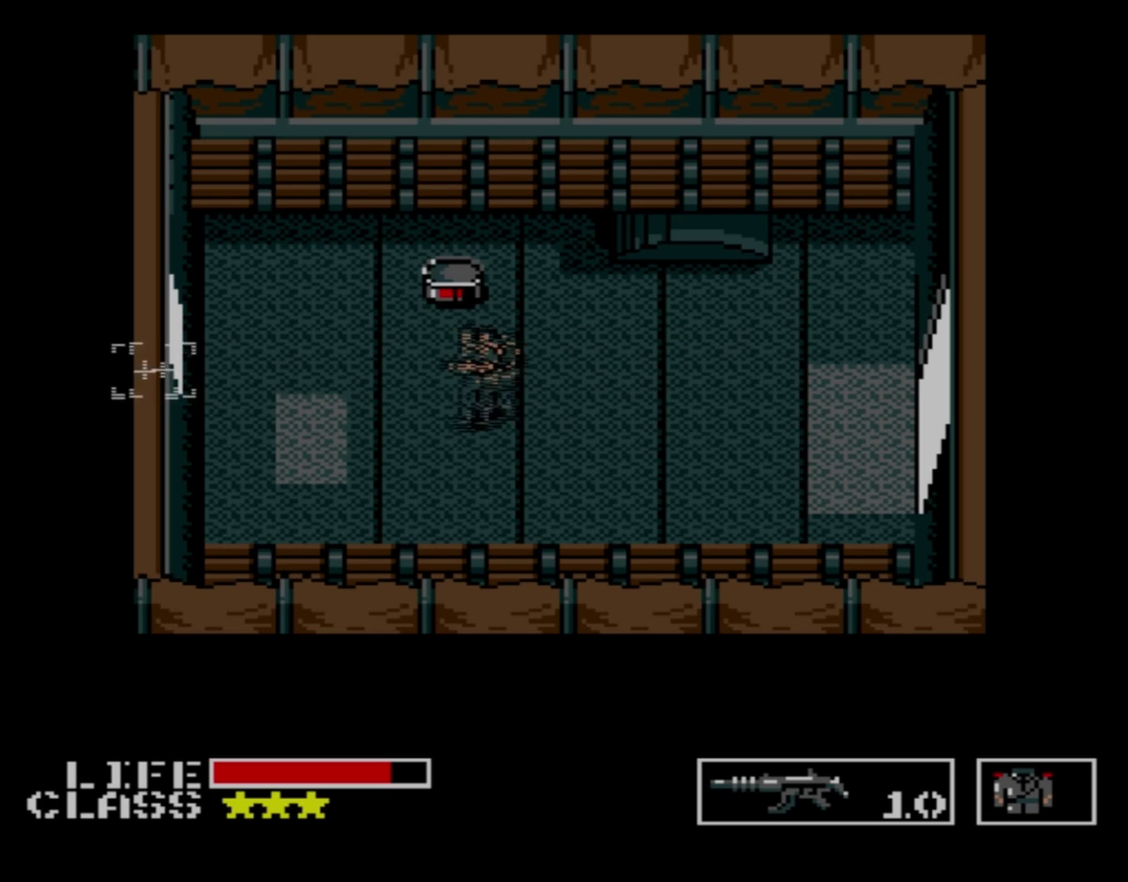
{"dt_ms": 200, "buttons": ["DPAD_DOWN", "DPAD_LEFT"], "events": [[167, "DPAD_LEFT", "down"], [167, "DPAD_UP", "up"], [183, "DPAD_DOWN", "down"]]}
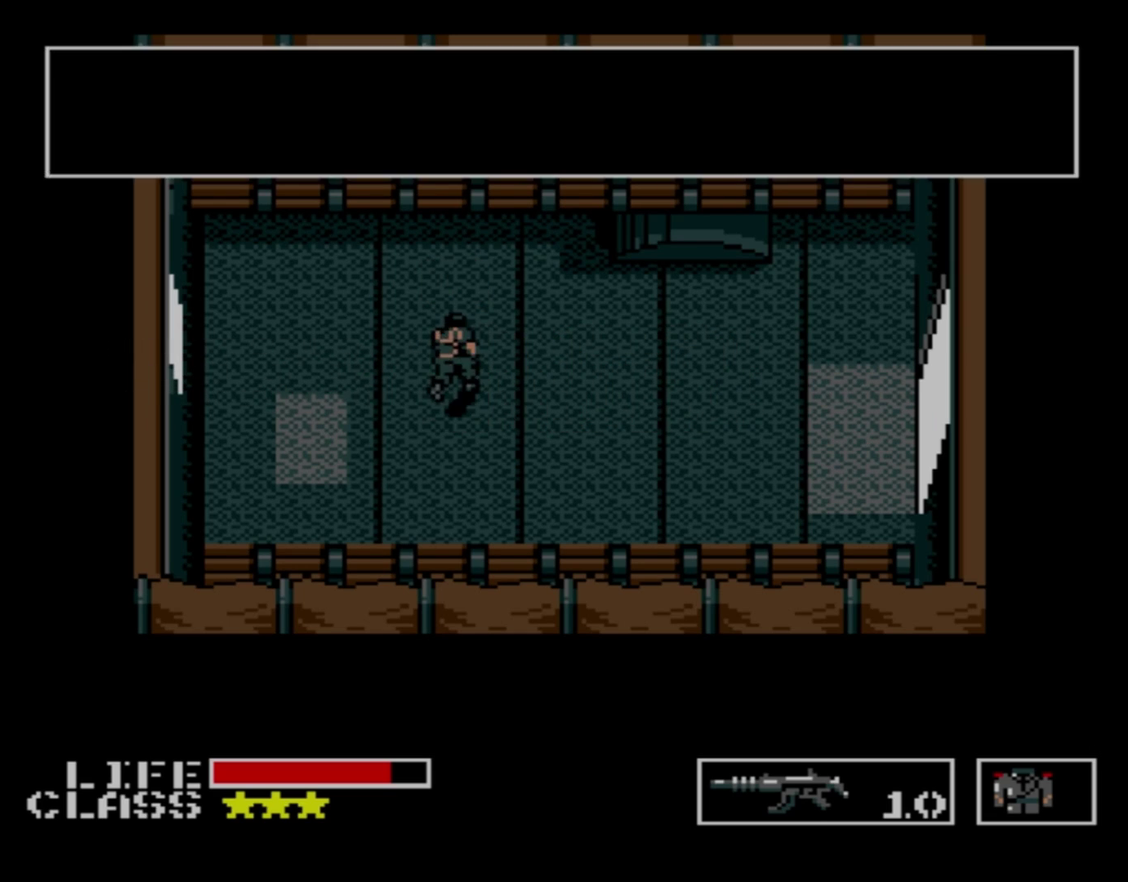
{"dt_ms": 100, "buttons": ["DPAD_DOWN"], "events": [[33, "DPAD_LEFT", "up"]]}
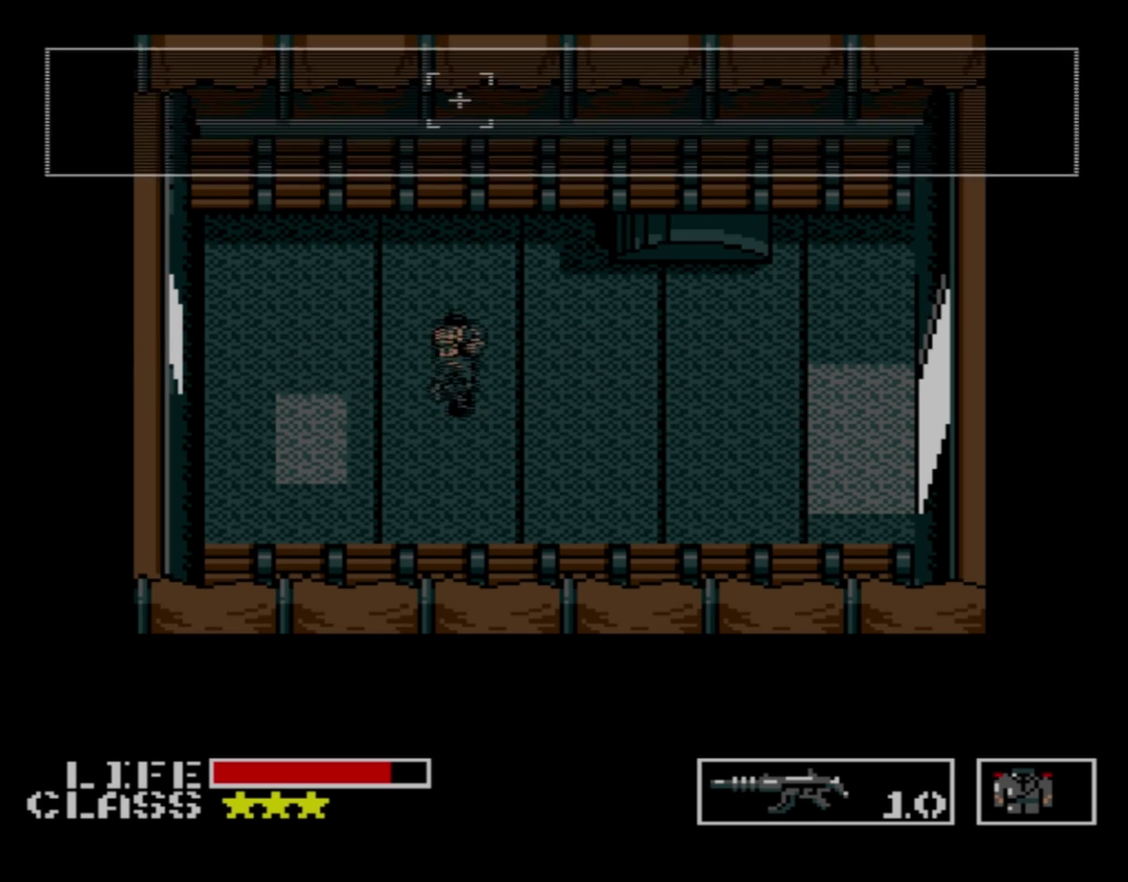
{"dt_ms": 100, "buttons": ["DPAD_RIGHT"], "events": [[17, "DPAD_DOWN", "up"], [17, "DPAD_RIGHT", "down"]]}